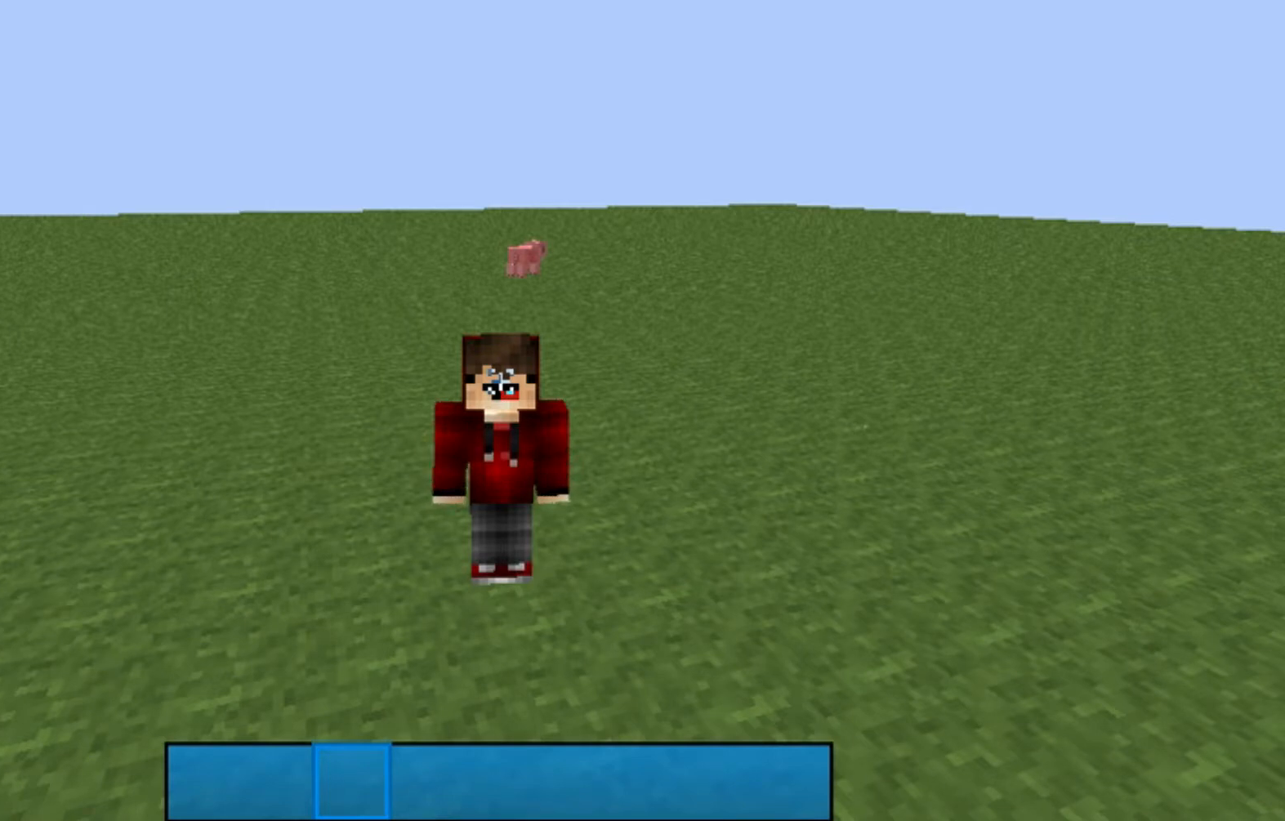
Gameplay with keyboard and mouse; each line is a JSON object with the keys and mouse buttons held at the frame after it. "events" lists presses ("down") and releases ("up") of "a", "d", "s", "w", "mouse_left" and "mouse_right" between this image and that frame as [ms after this image, input, new state], when the widget could be followed in between. "mouse_left", "mouse_right" = the "left", "right" buttons of the "mouse" list. No other keys are recorded. Fast repeated clicks can show as one long hold. Mouse movement is not recorded.
{"keys": ["s"], "mouse": [], "events": [[334, "s", "down"]]}
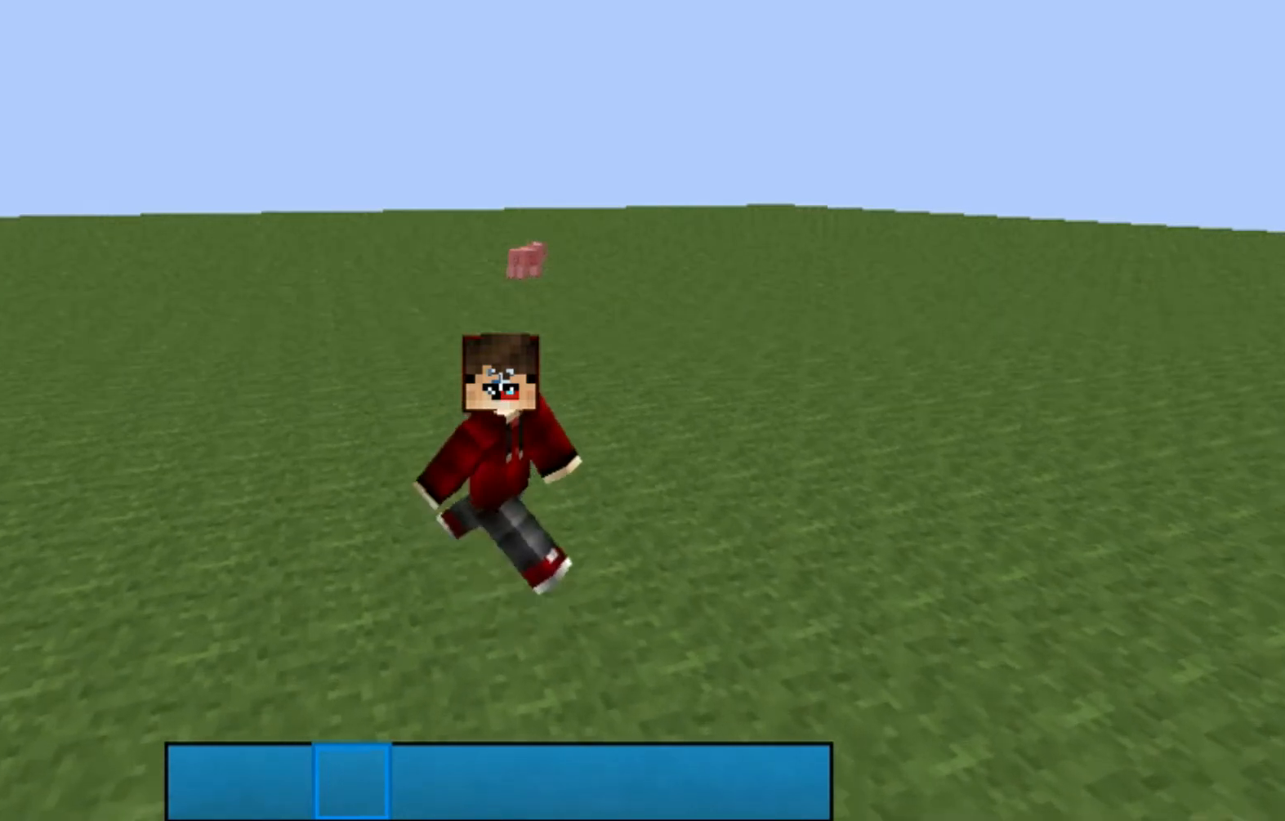
{"keys": [], "mouse": [], "events": [[367, "s", "up"]]}
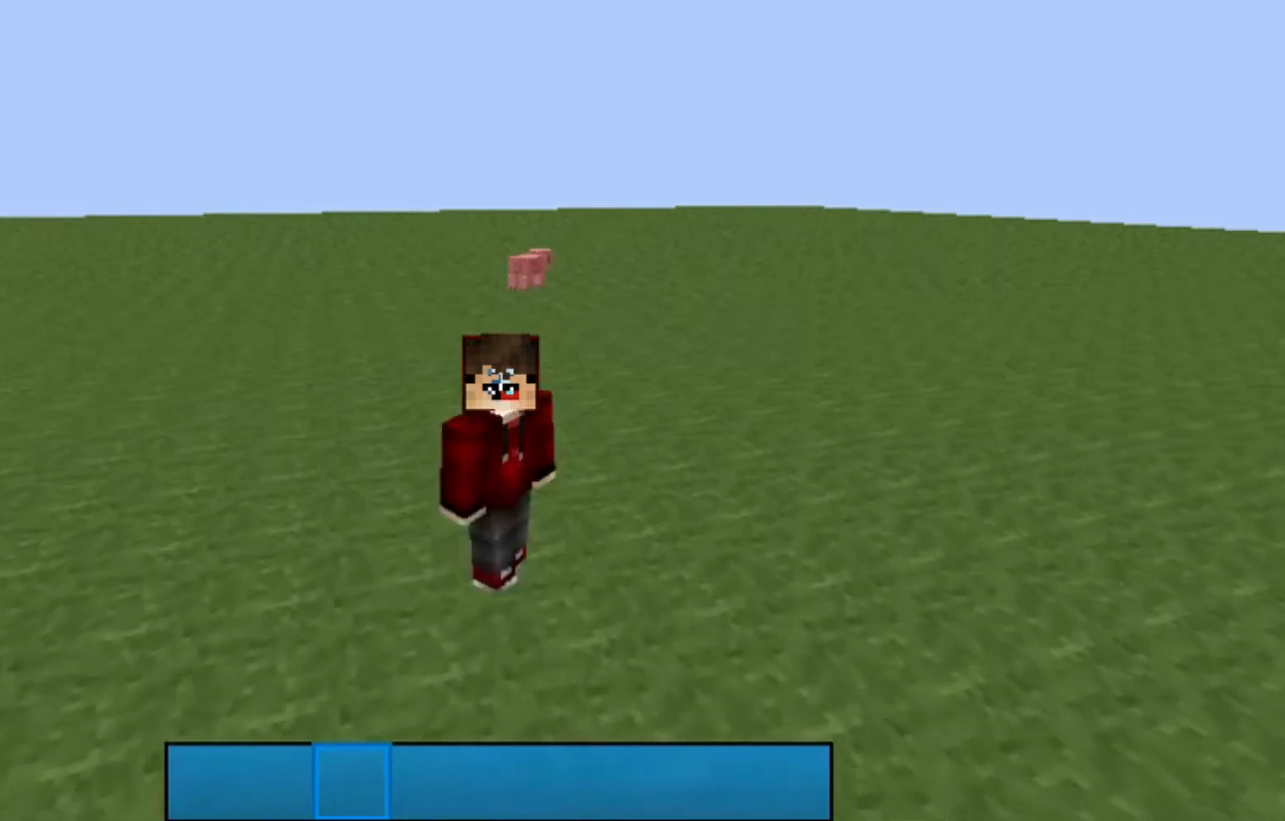
{"keys": ["s"], "mouse": [], "events": [[267, "s", "down"]]}
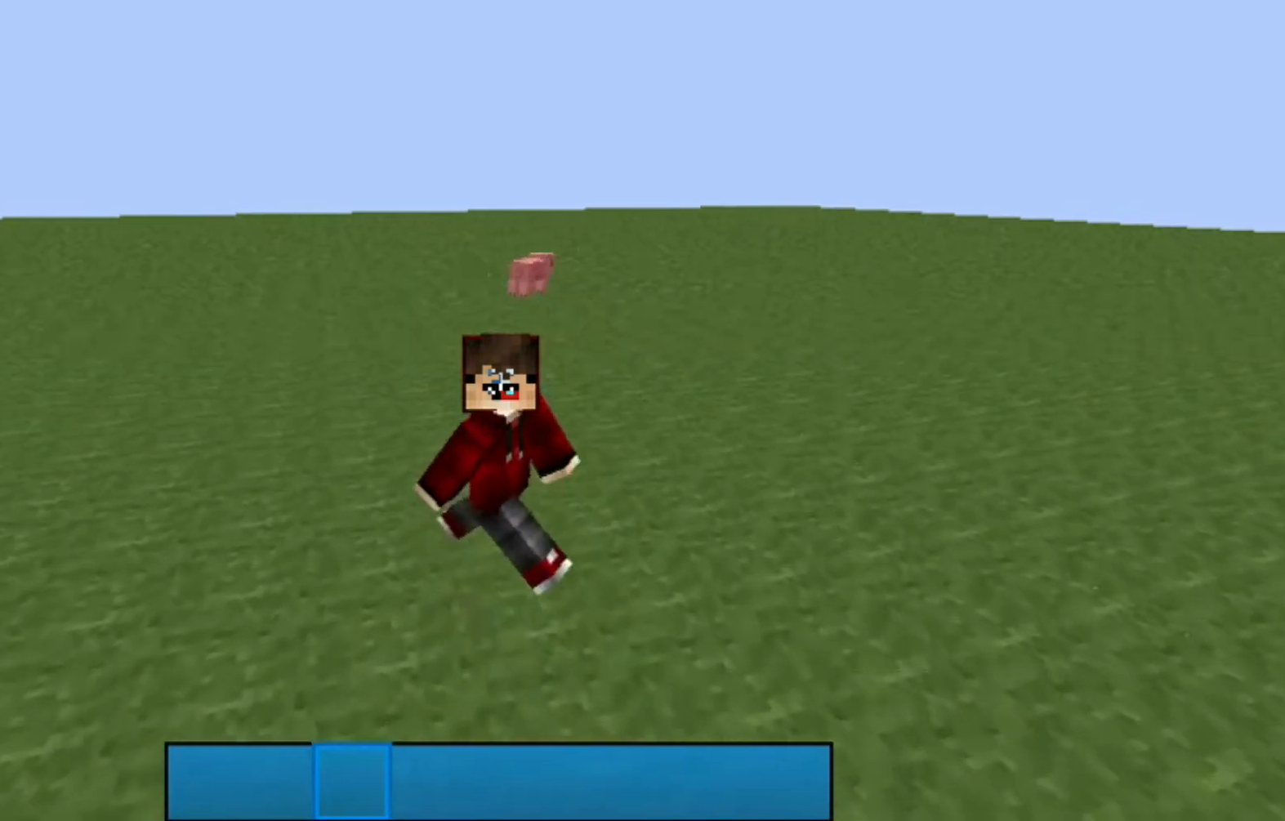
{"keys": ["s"], "mouse": [], "events": []}
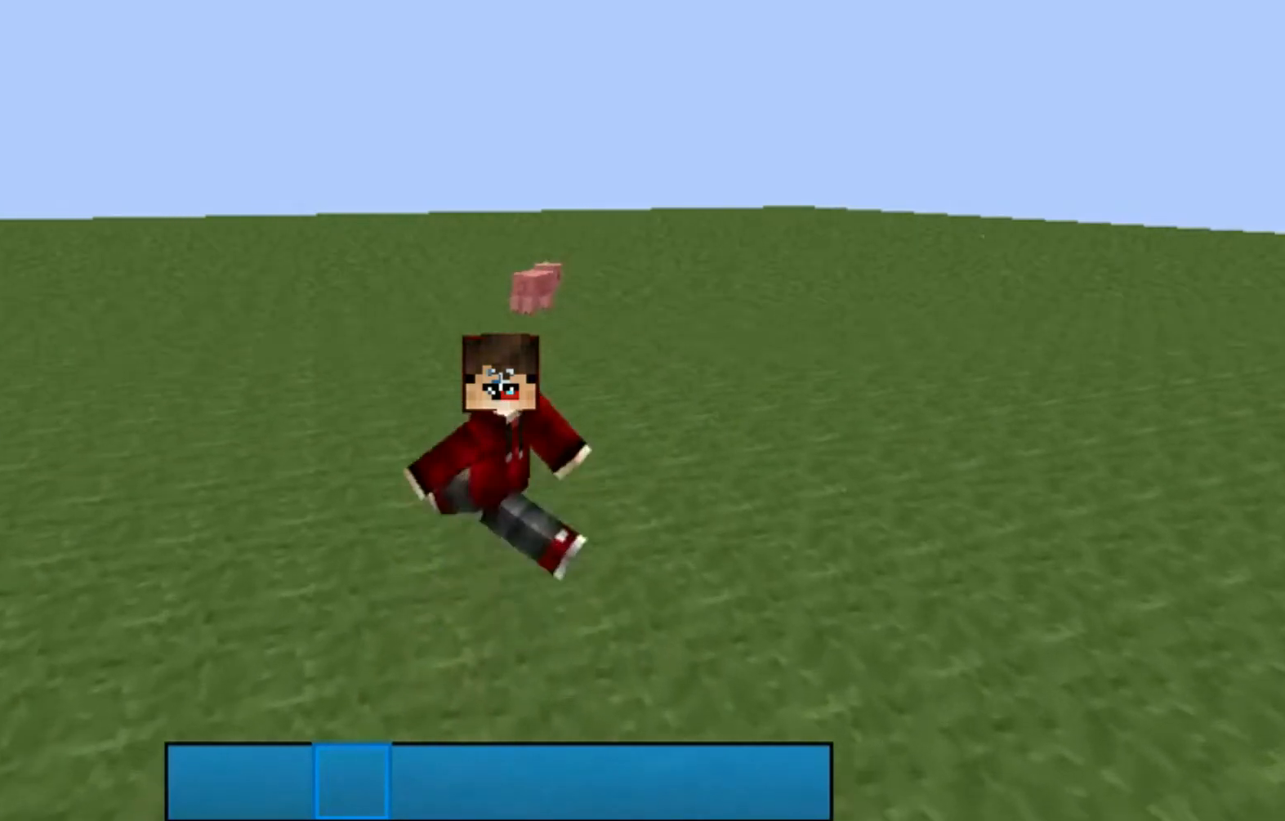
{"keys": ["w"], "mouse": [], "events": [[234, "s", "up"], [301, "w", "down"]]}
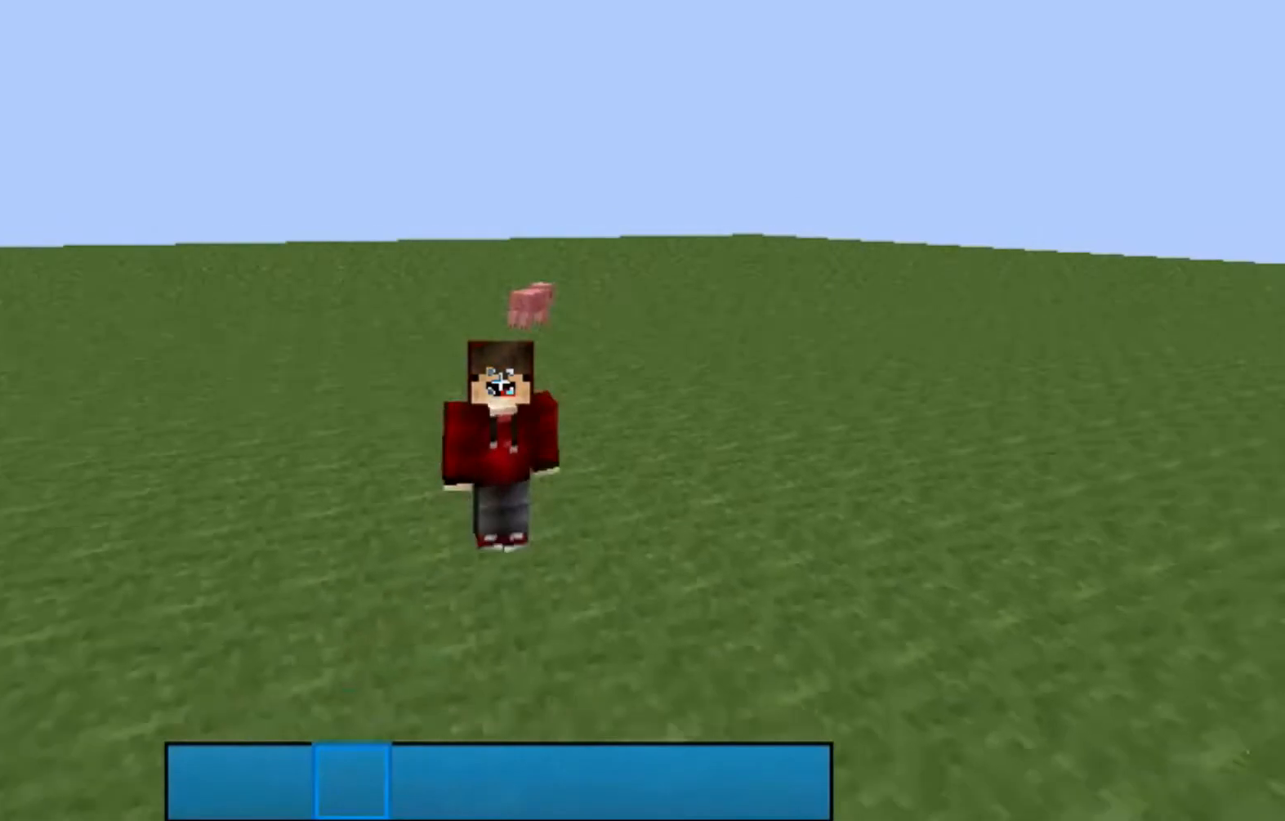
{"keys": ["w"], "mouse": [], "events": []}
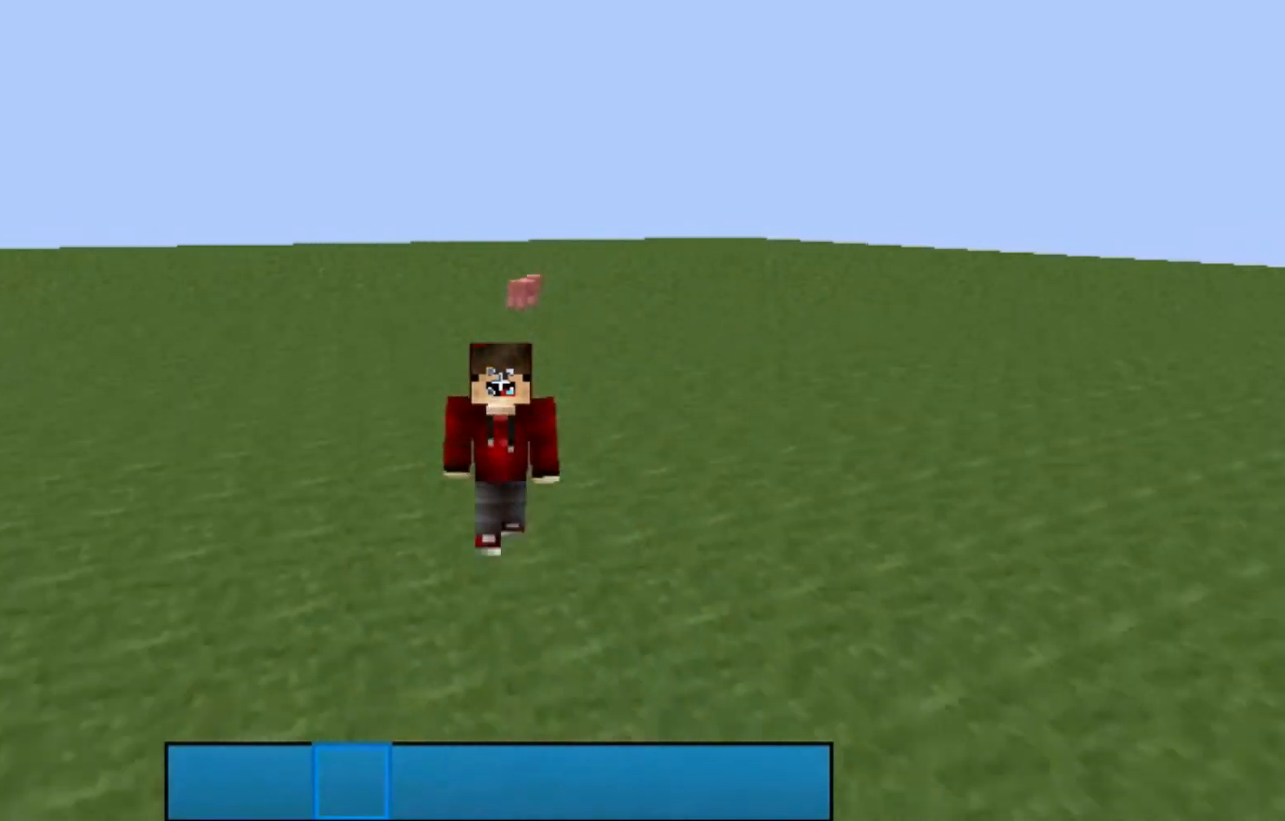
{"keys": [], "mouse": [], "events": [[467, "w", "up"]]}
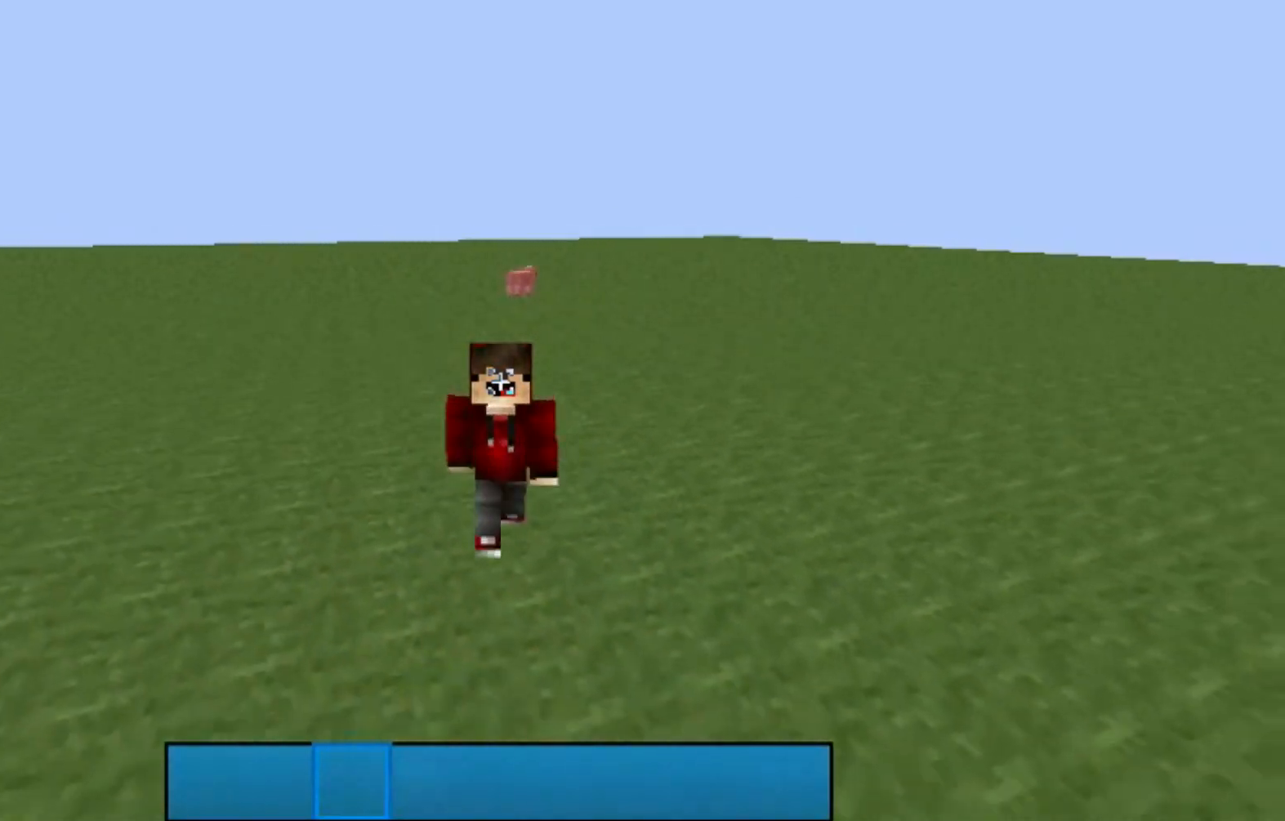
{"keys": [], "mouse": [], "events": []}
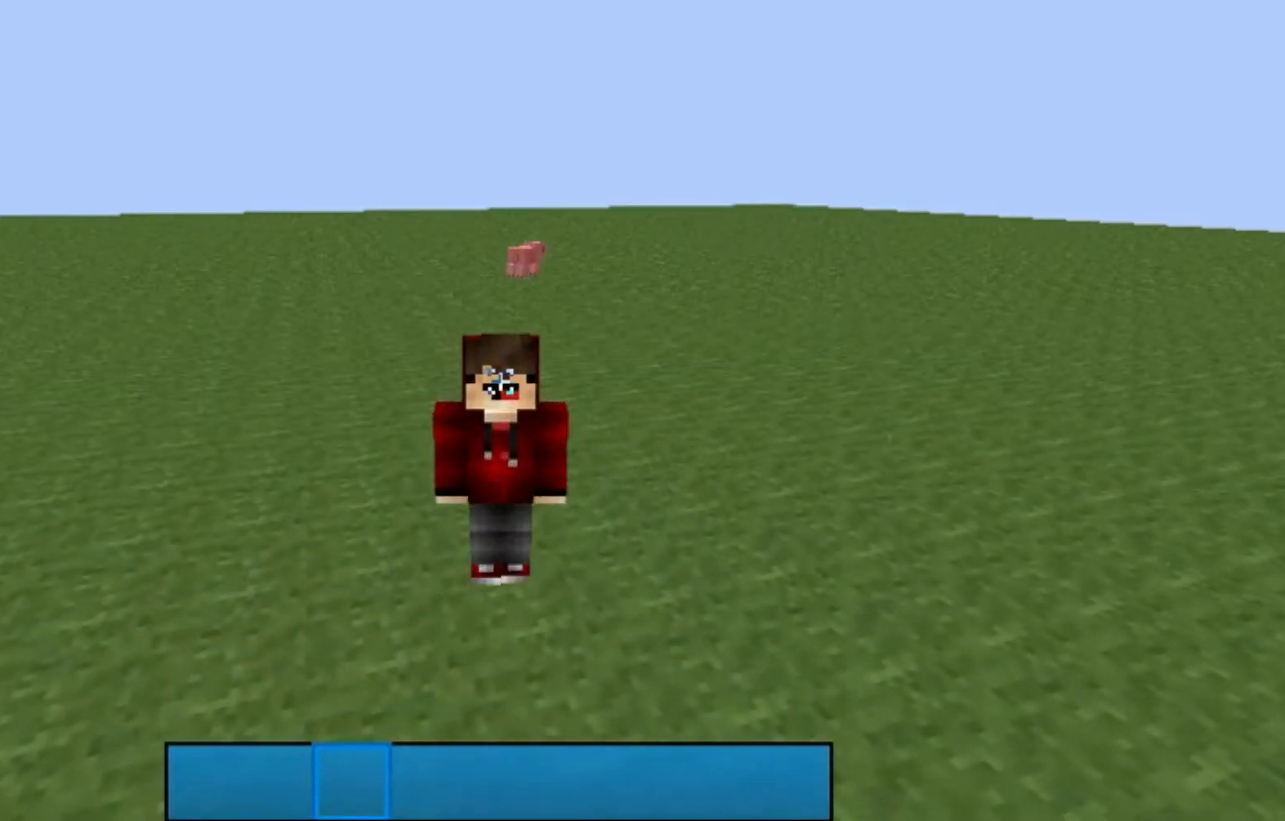
{"keys": [], "mouse": [], "events": []}
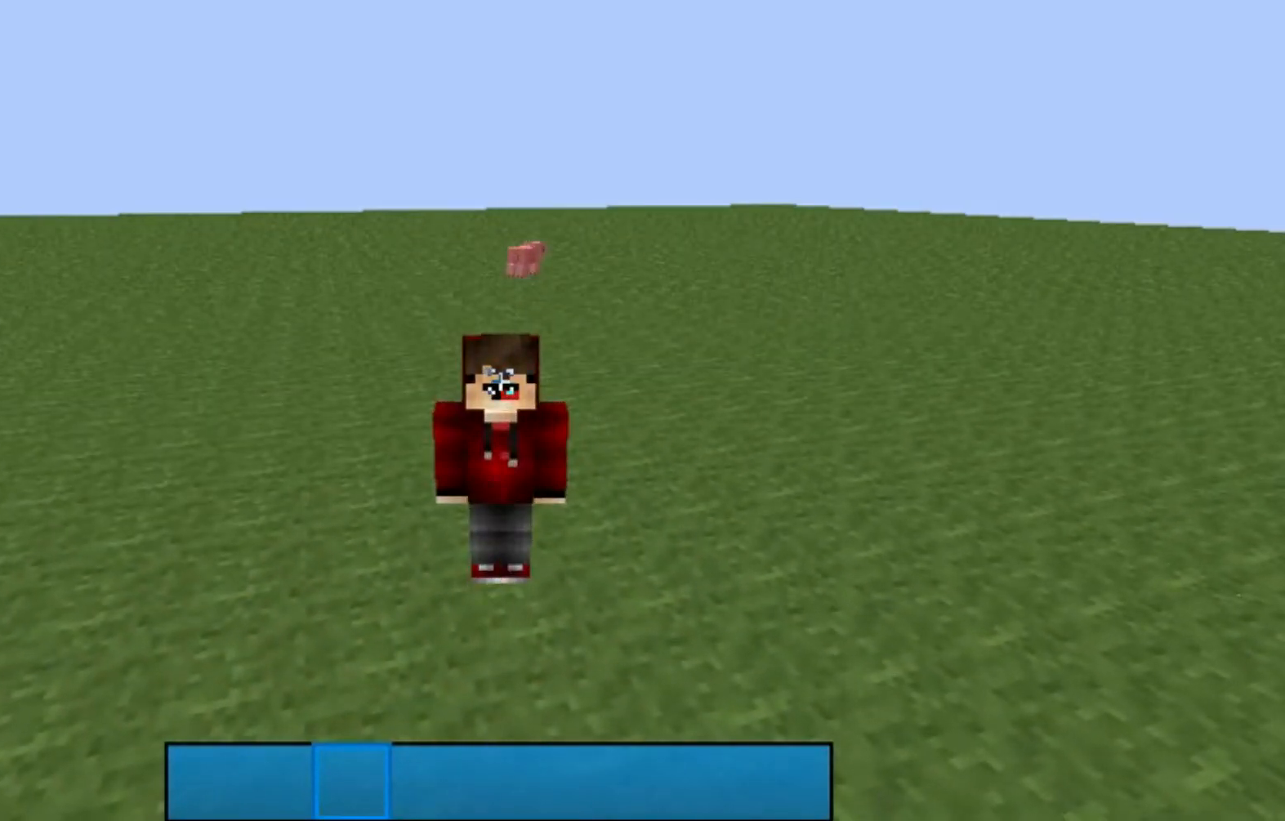
{"keys": [], "mouse": [], "events": []}
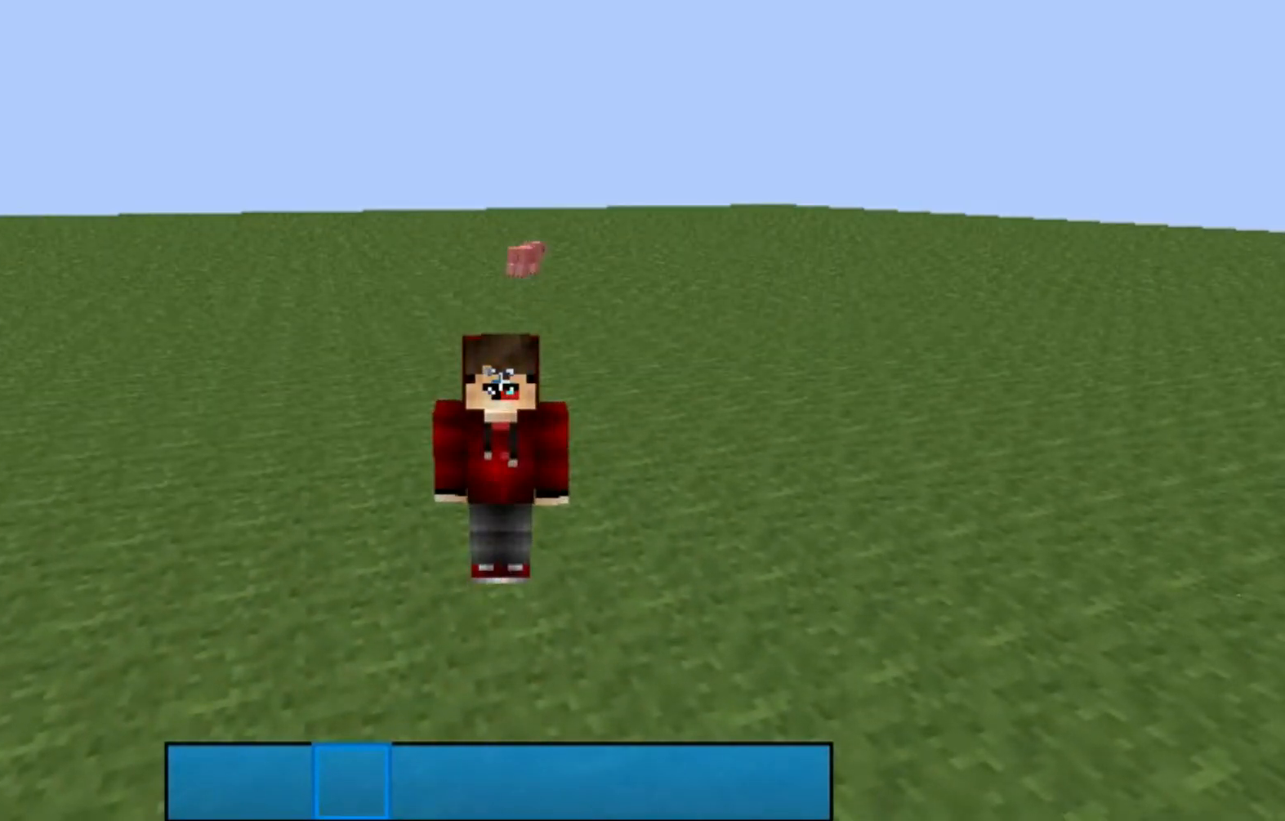
{"keys": [], "mouse": [], "events": []}
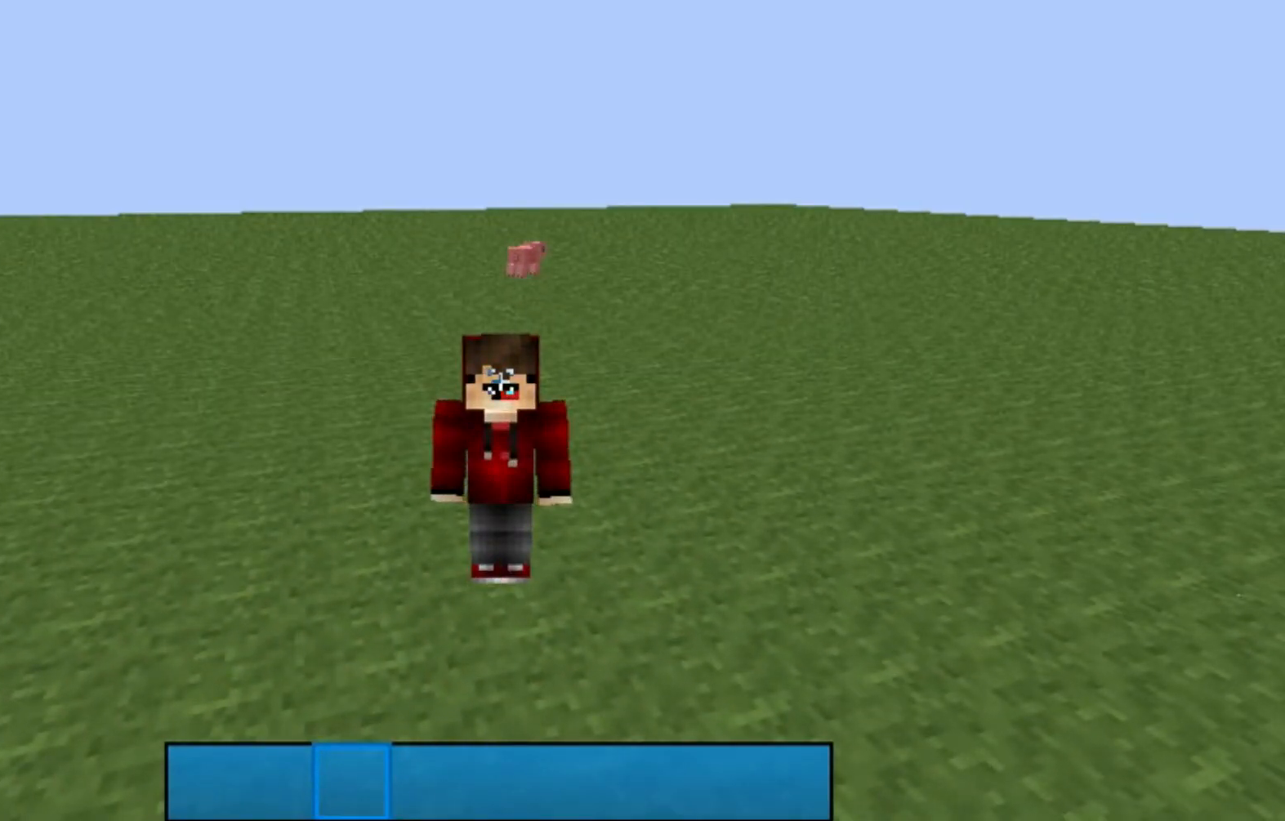
{"keys": ["s"], "mouse": [], "events": [[33, "s", "down"]]}
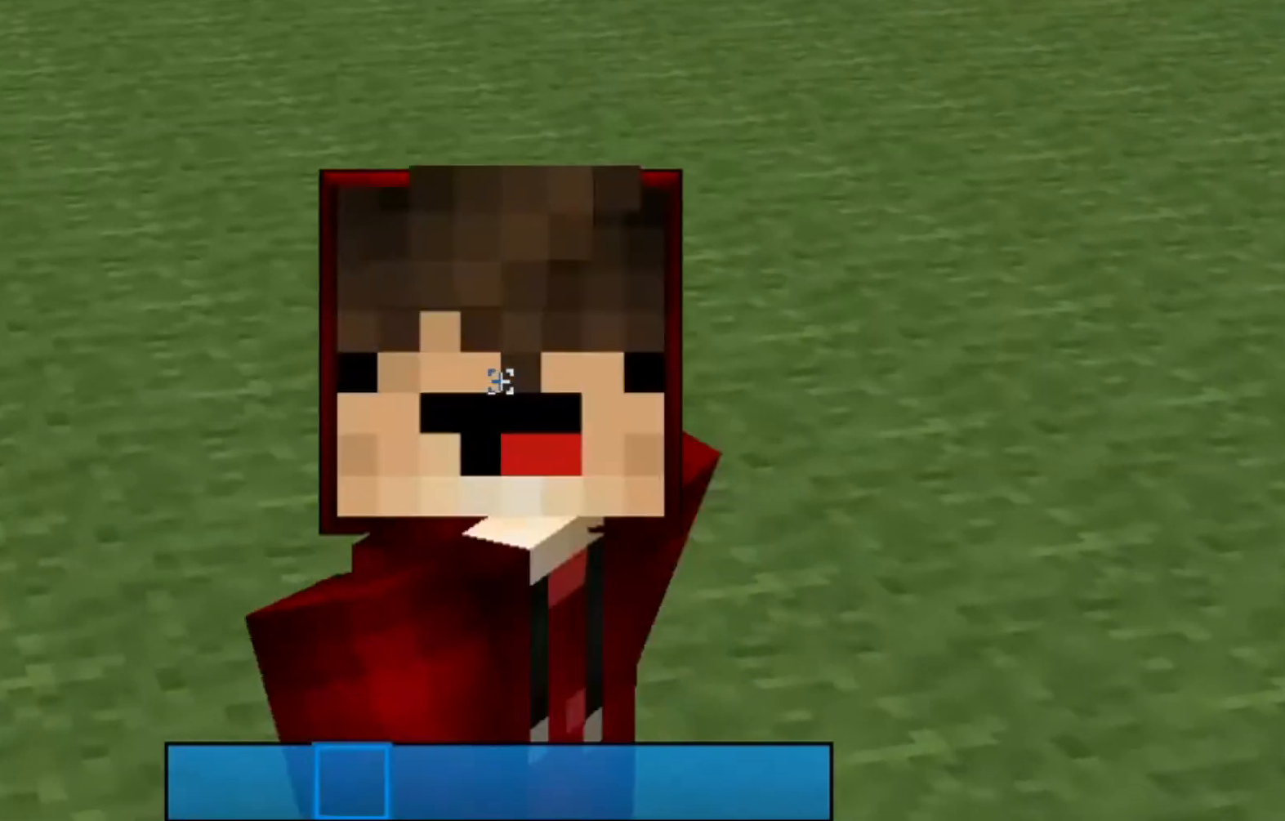
{"keys": ["s"], "mouse": [], "events": []}
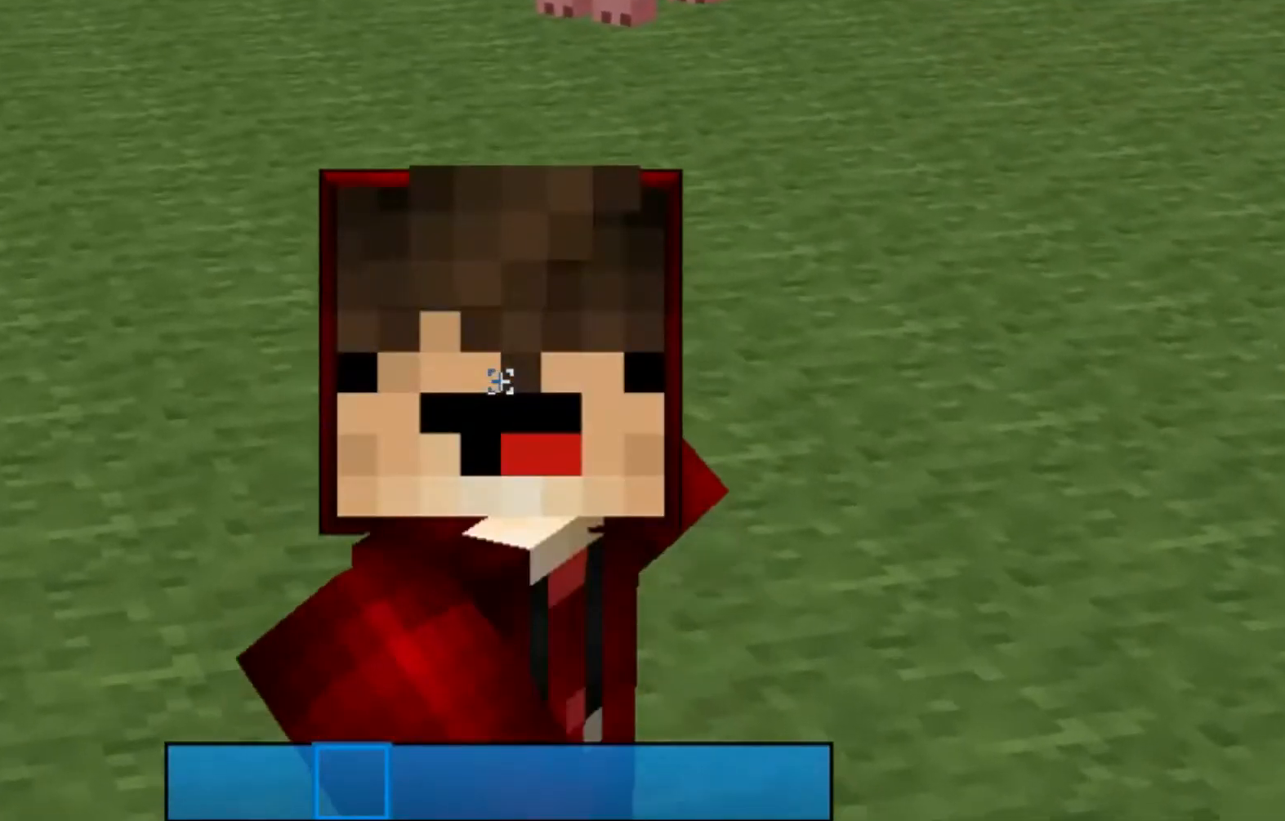
{"keys": ["s"], "mouse": [], "events": []}
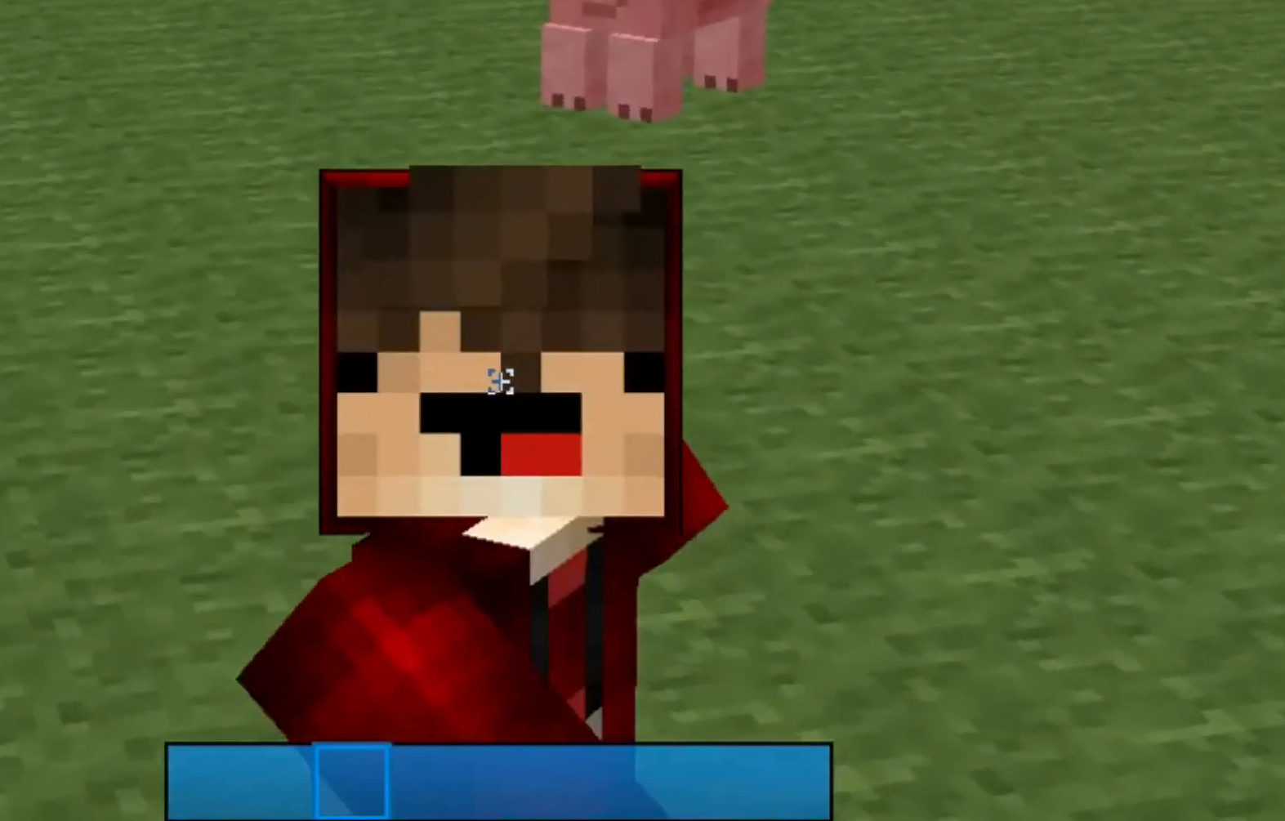
{"keys": ["s"], "mouse": [], "events": []}
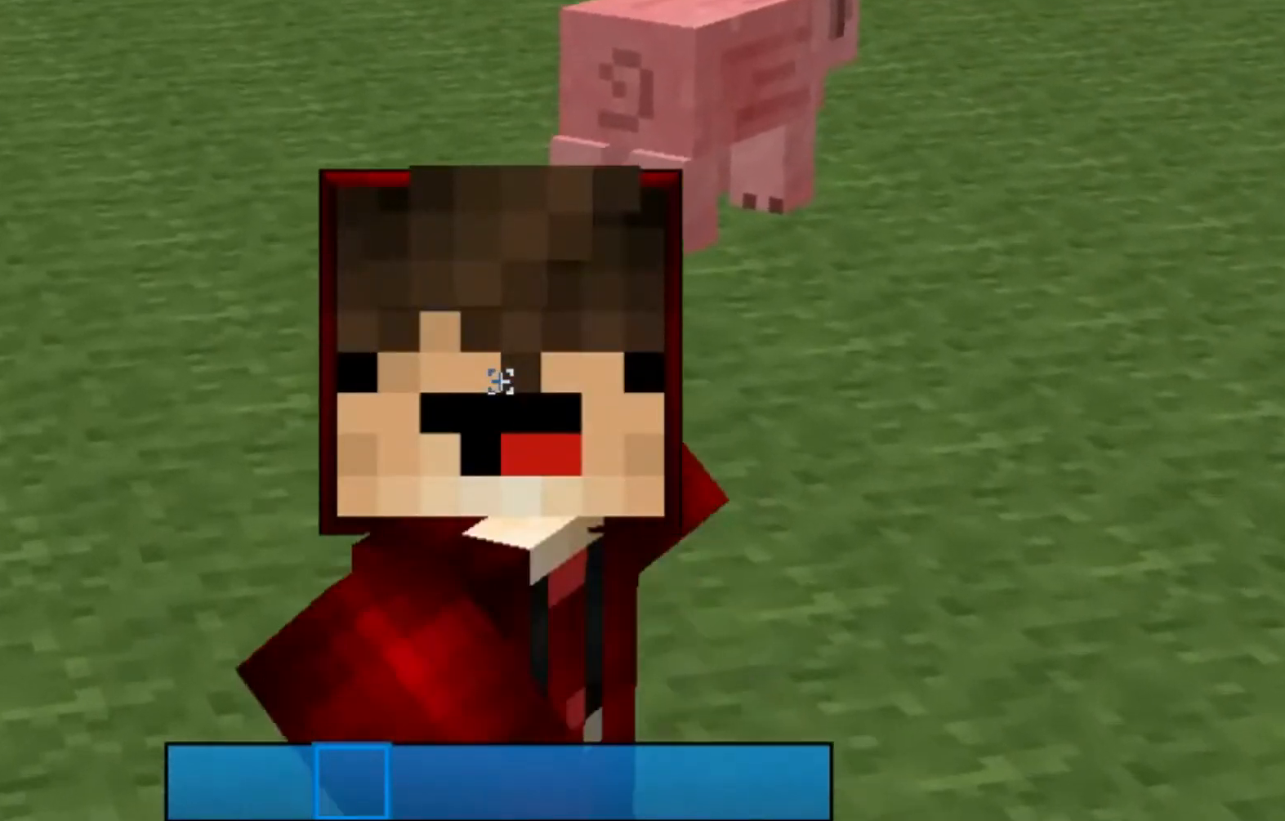
{"keys": ["s"], "mouse": ["left"], "events": [[200, "mouse_left", "down"]]}
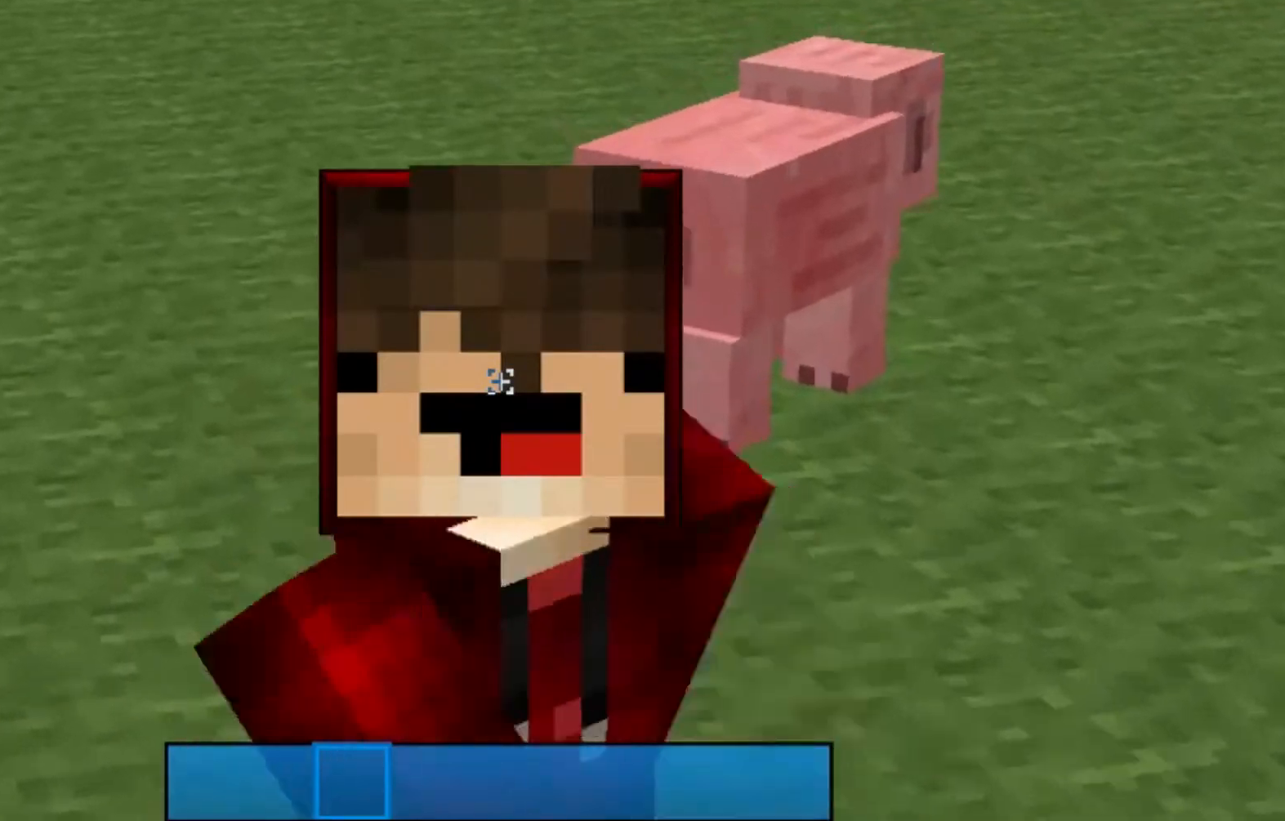
{"keys": ["s"], "mouse": [], "events": [[234, "mouse_left", "up"]]}
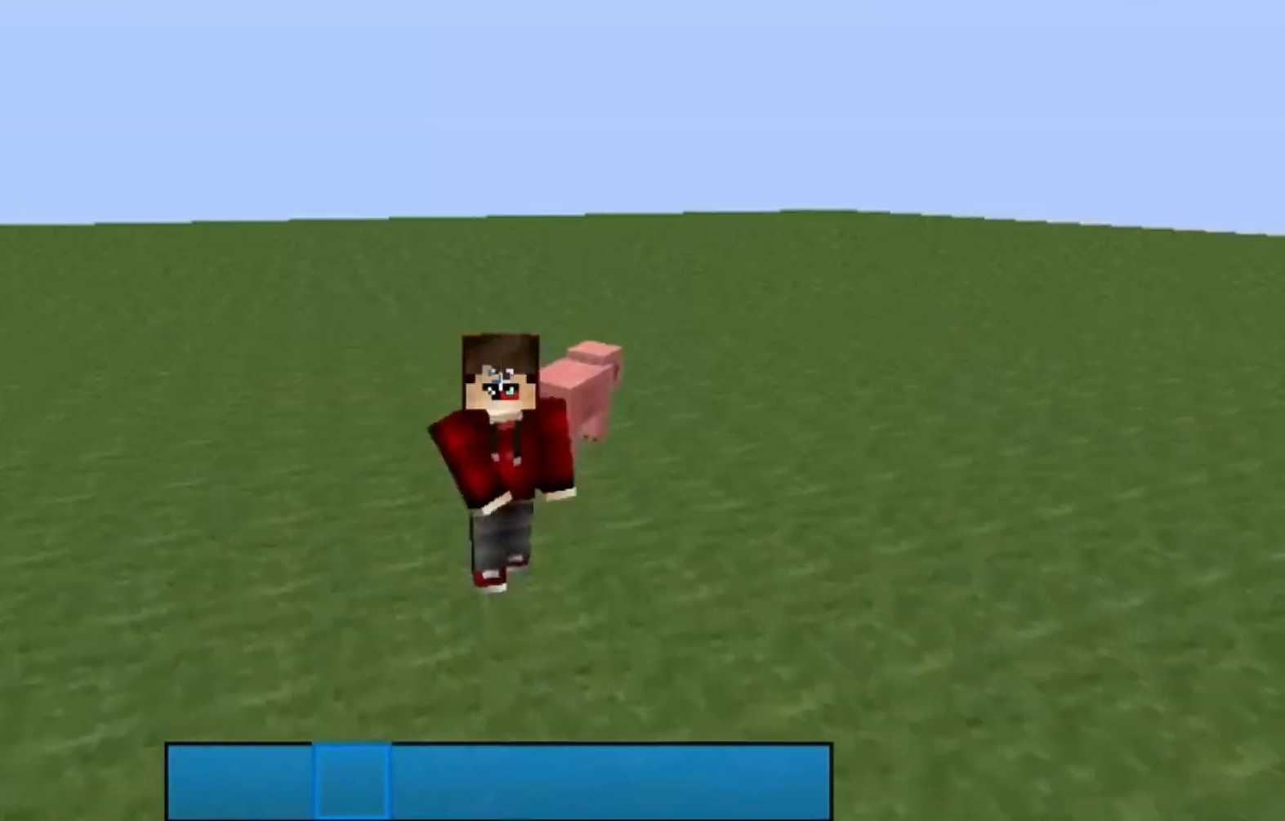
{"keys": ["s"], "mouse": [], "events": []}
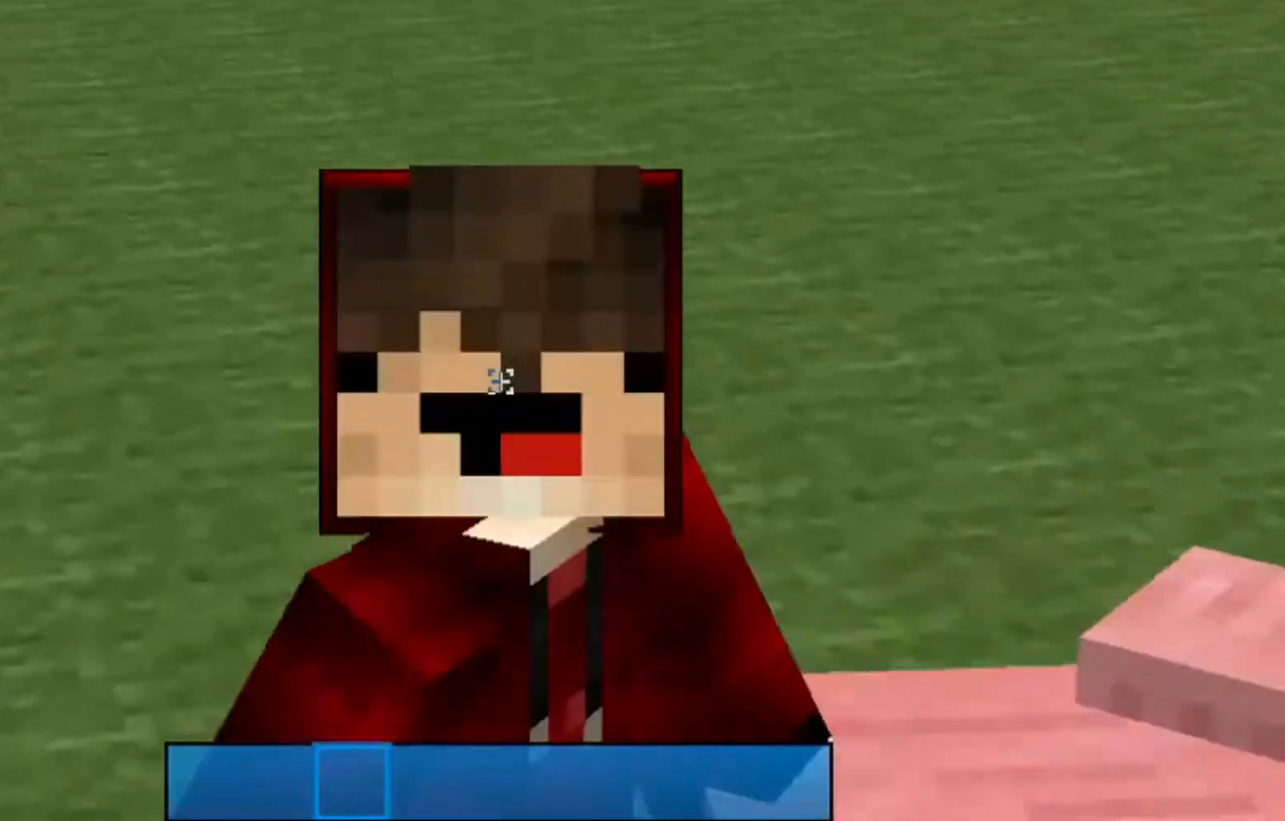
{"keys": ["d", "s"], "mouse": [], "events": [[134, "s", "up"], [200, "s", "down"], [401, "d", "down"]]}
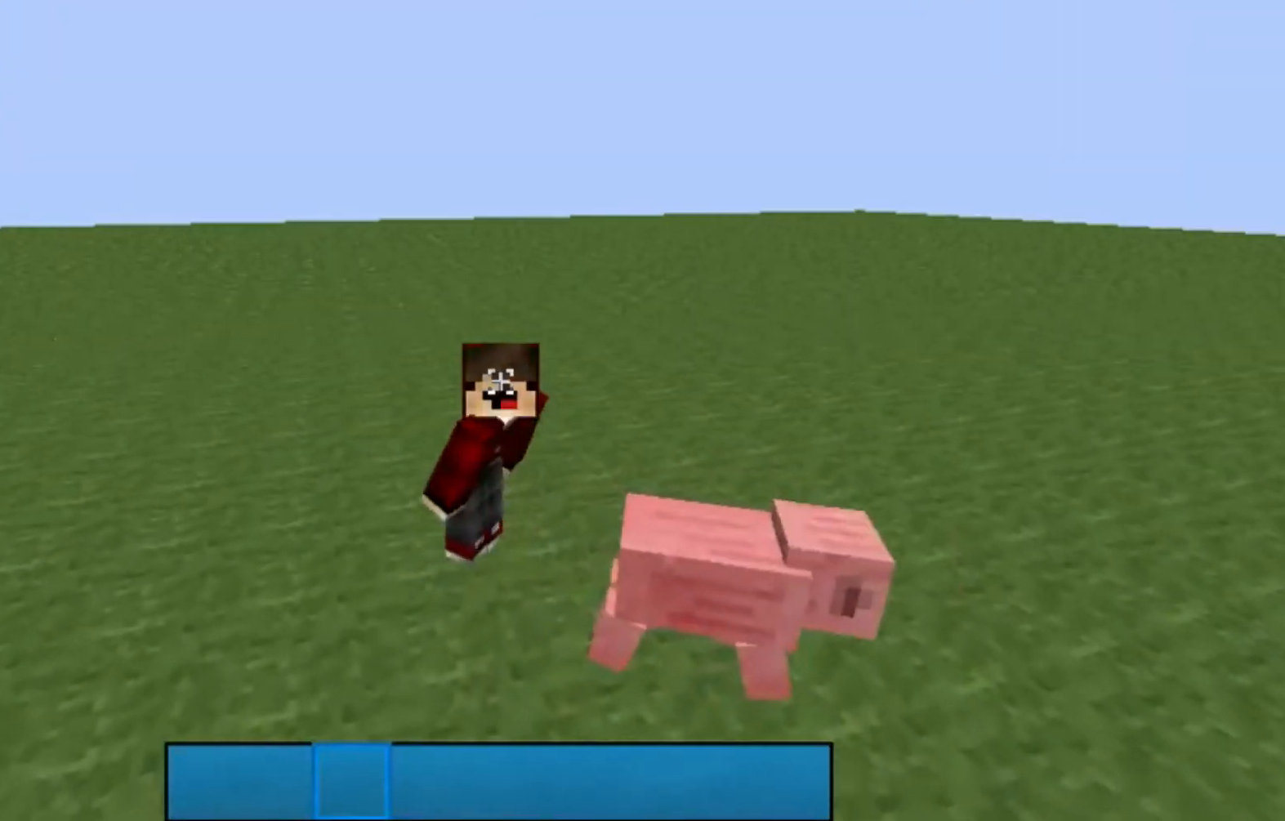
{"keys": ["s"], "mouse": [], "events": [[400, "d", "up"]]}